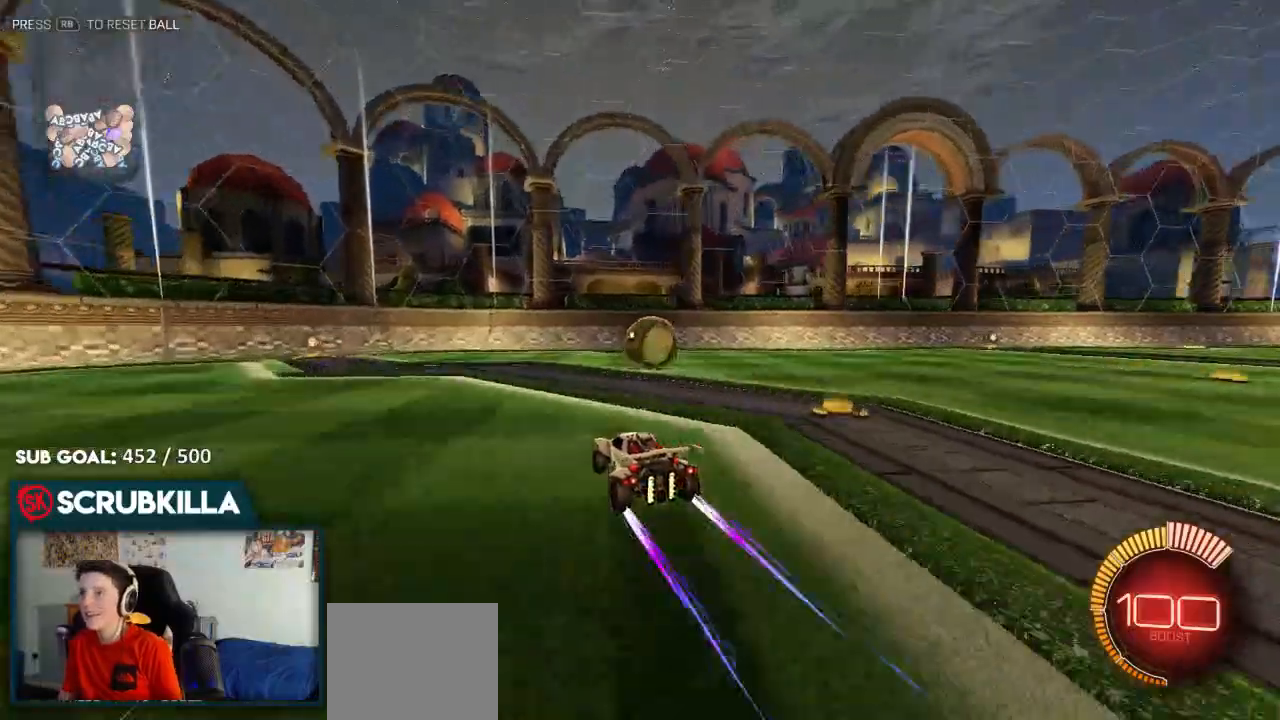
Gameplay with a controller (Xbox layout); each line is a JSON object with the inputs held at the frame after it (dt_ms = milliseconds from this image to that frame). "events" lists button and stick changes between this image and that frame as [ms after this image, input, new state], when the widget could be followed in between.
{"dt_ms": 500, "buttons": [], "left_stick": "up-right", "right_stick": "center", "events": [[33, "left_stick", "up-right"], [100, "A", "down"], [167, "A", "up"], [300, "A", "down"], [433, "A", "up"]]}
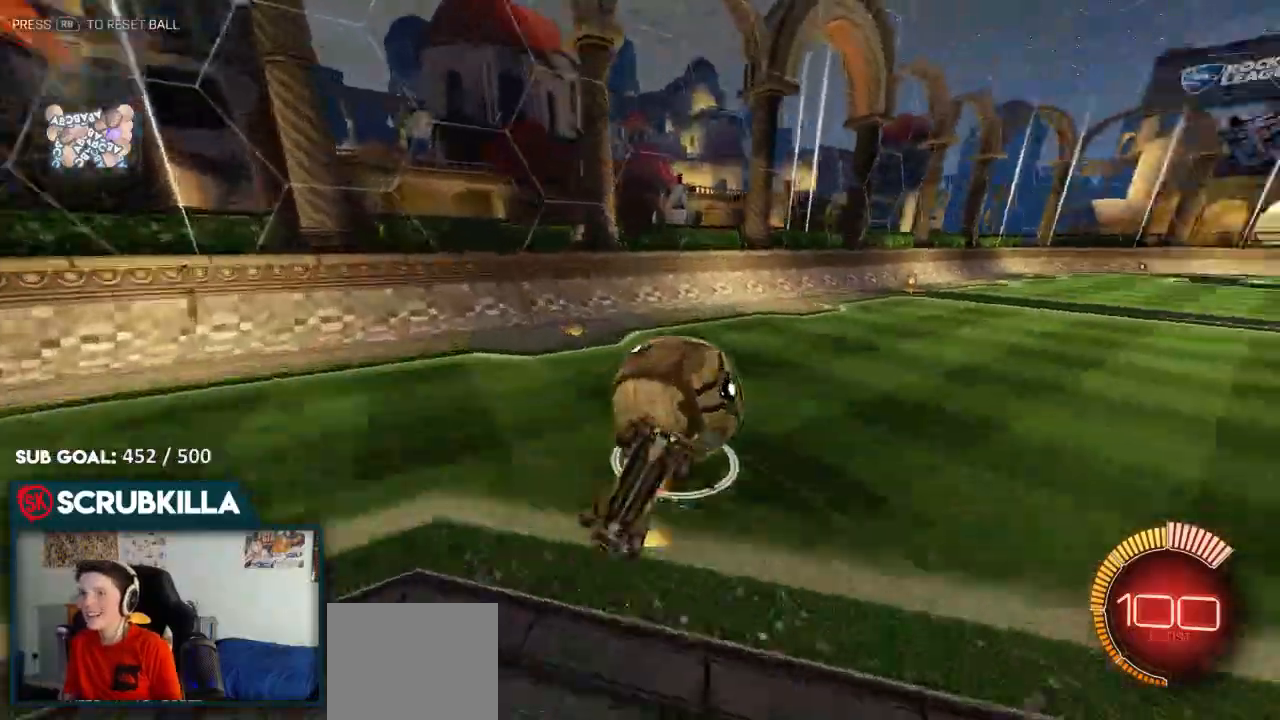
{"dt_ms": 500, "buttons": [], "left_stick": "right", "right_stick": "center", "events": [[267, "left_stick", "right"]]}
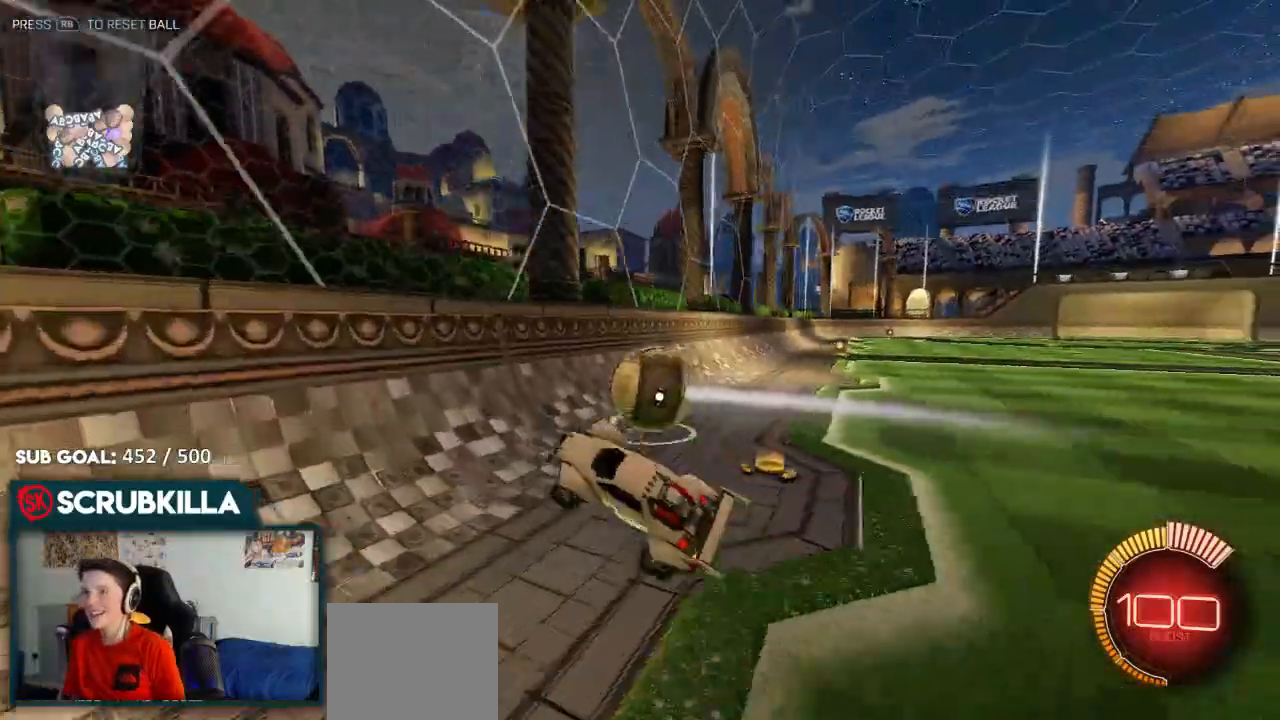
{"dt_ms": 500, "buttons": ["B", "R2"], "left_stick": "right", "right_stick": "center", "events": [[100, "R2", "down"], [250, "B", "down"]]}
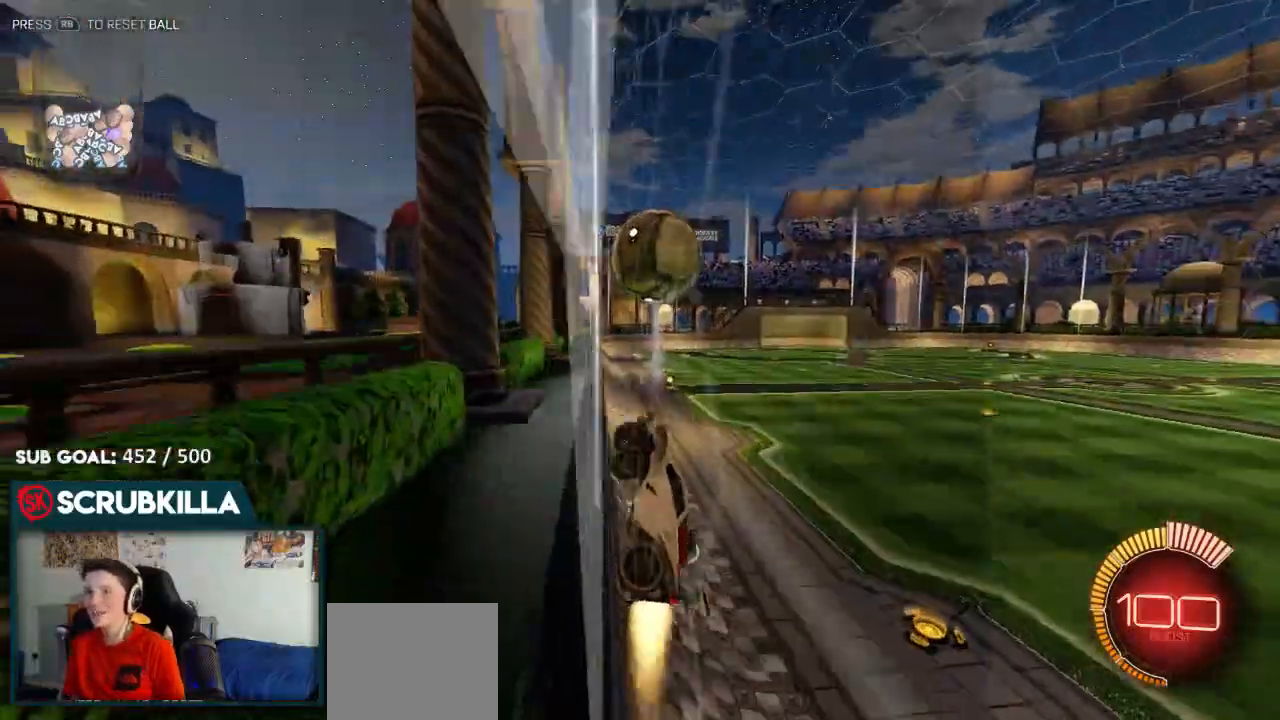
{"dt_ms": 1000, "buttons": ["B", "R2"], "left_stick": "center", "right_stick": "center"}
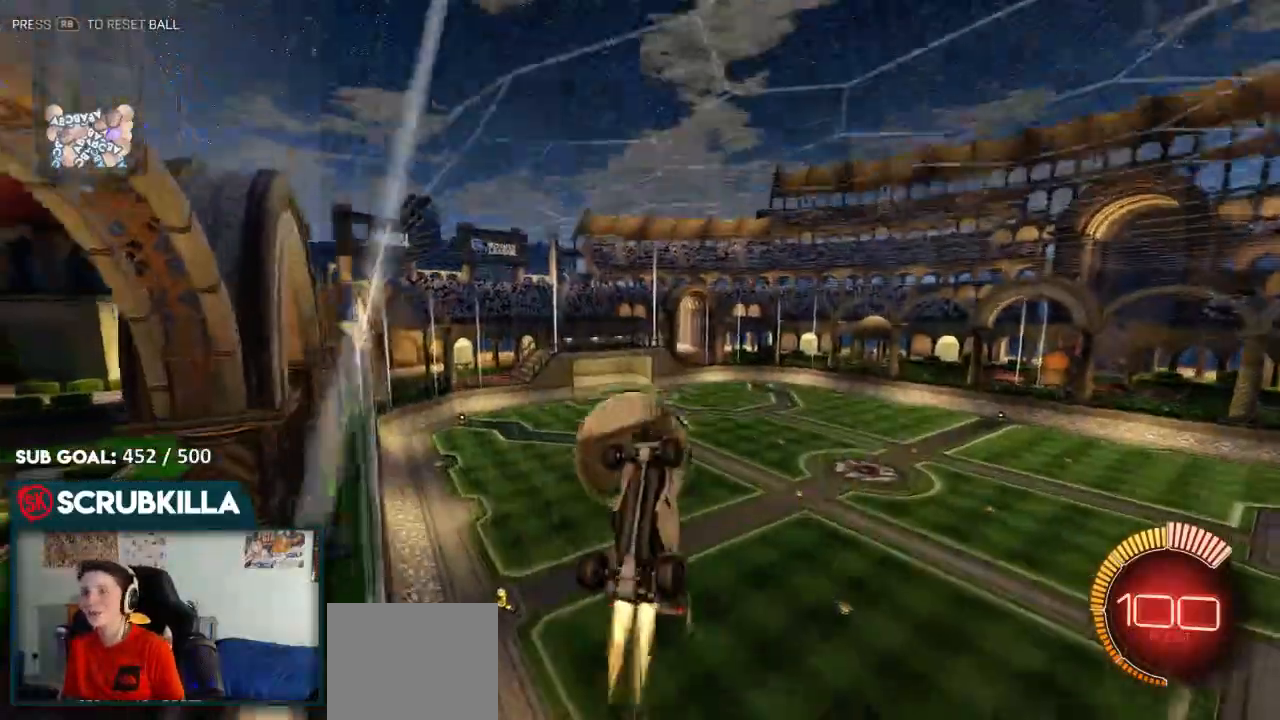
{"dt_ms": 500, "buttons": ["B", "R2"], "left_stick": "center", "right_stick": "center"}
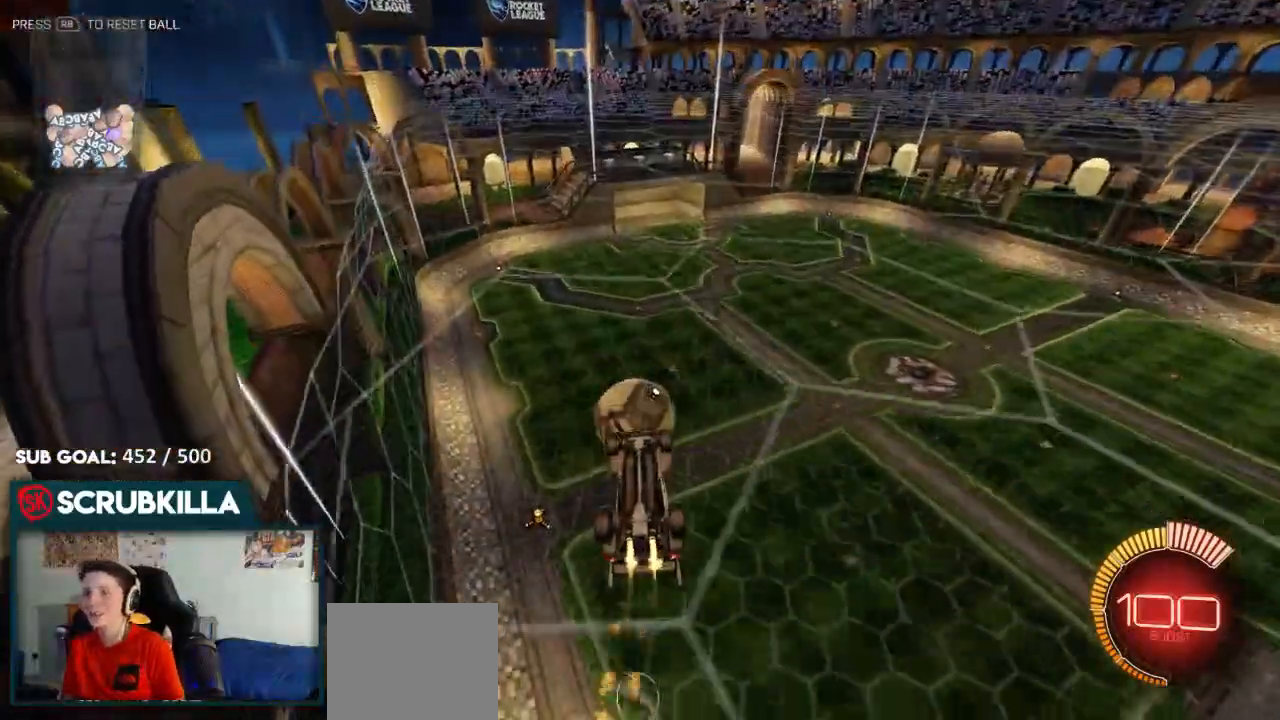
{"dt_ms": 1000, "buttons": ["B", "R2"], "left_stick": "up-right", "right_stick": "center"}
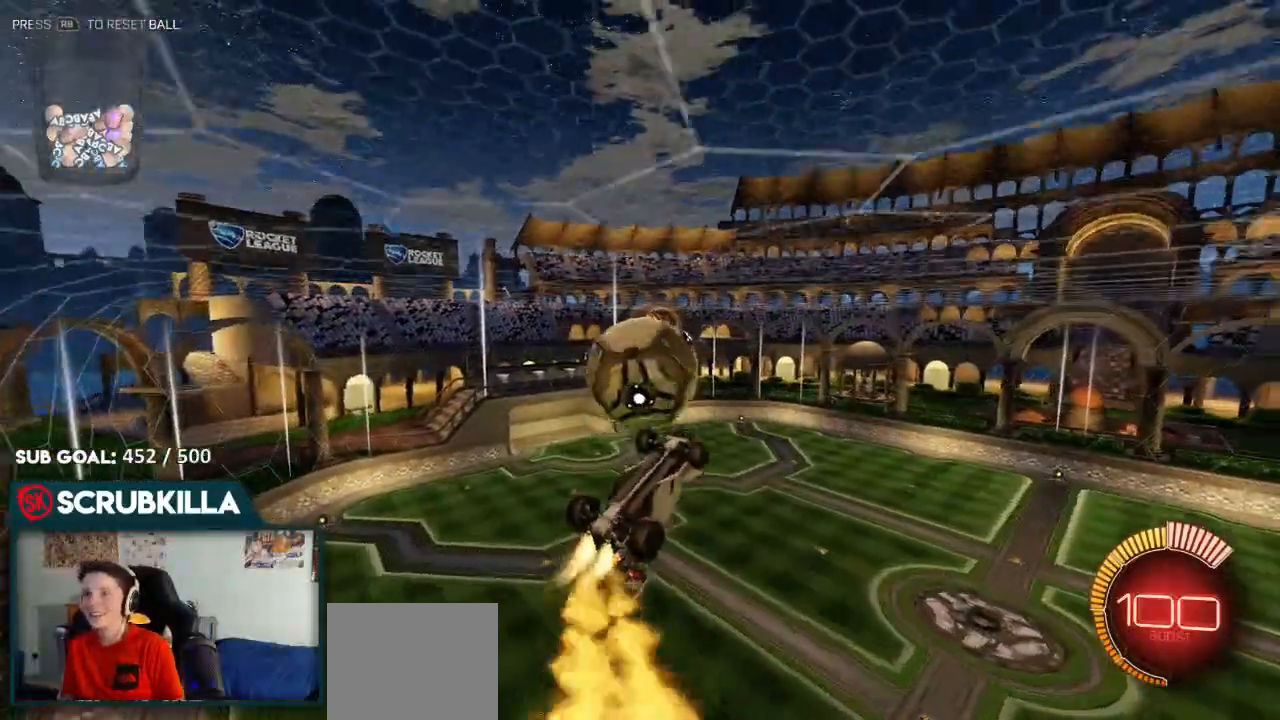
{"dt_ms": 500, "buttons": ["B", "R2"], "left_stick": "right", "right_stick": "center", "events": [[133, "left_stick", "right"], [233, "left_stick", "center"], [367, "Y", "down"], [500, "Y", "up"], [500, "left_stick", "right"]]}
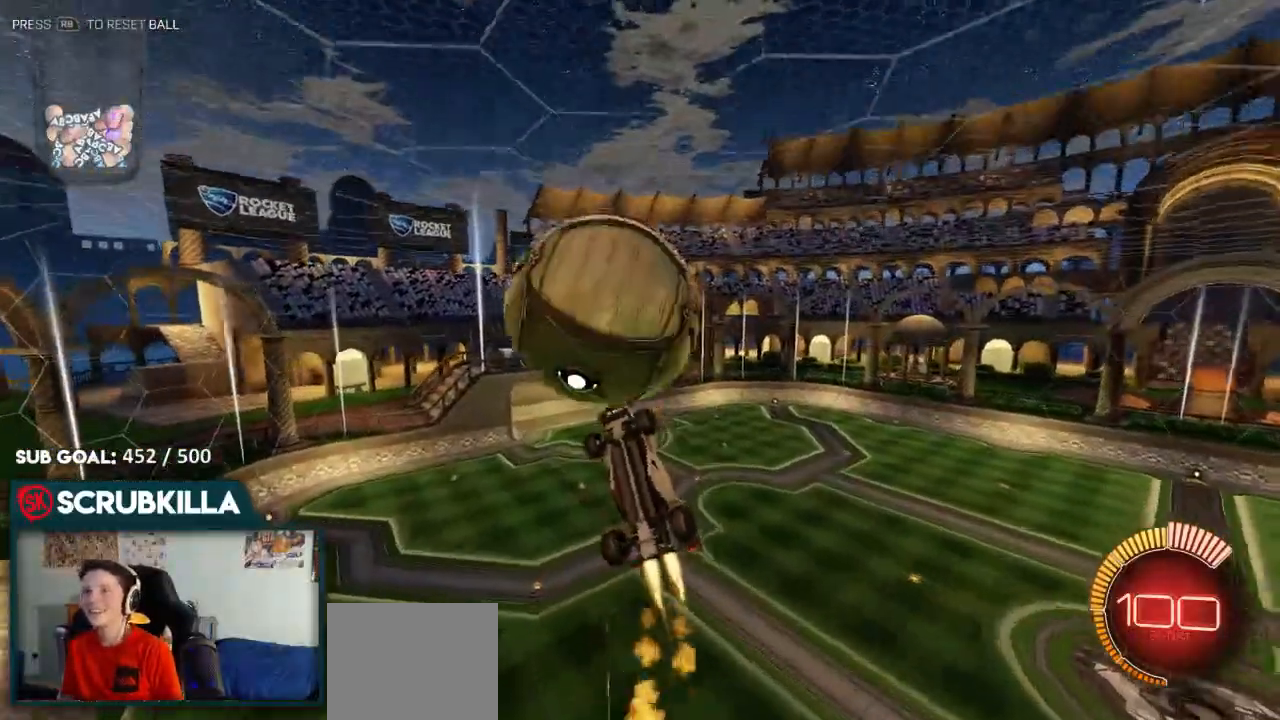
{"dt_ms": 500, "buttons": ["X", "R2"], "left_stick": "left", "right_stick": "center", "events": [[217, "left_stick", "center"], [367, "B", "up"], [367, "X", "down"], [433, "left_stick", "left"]]}
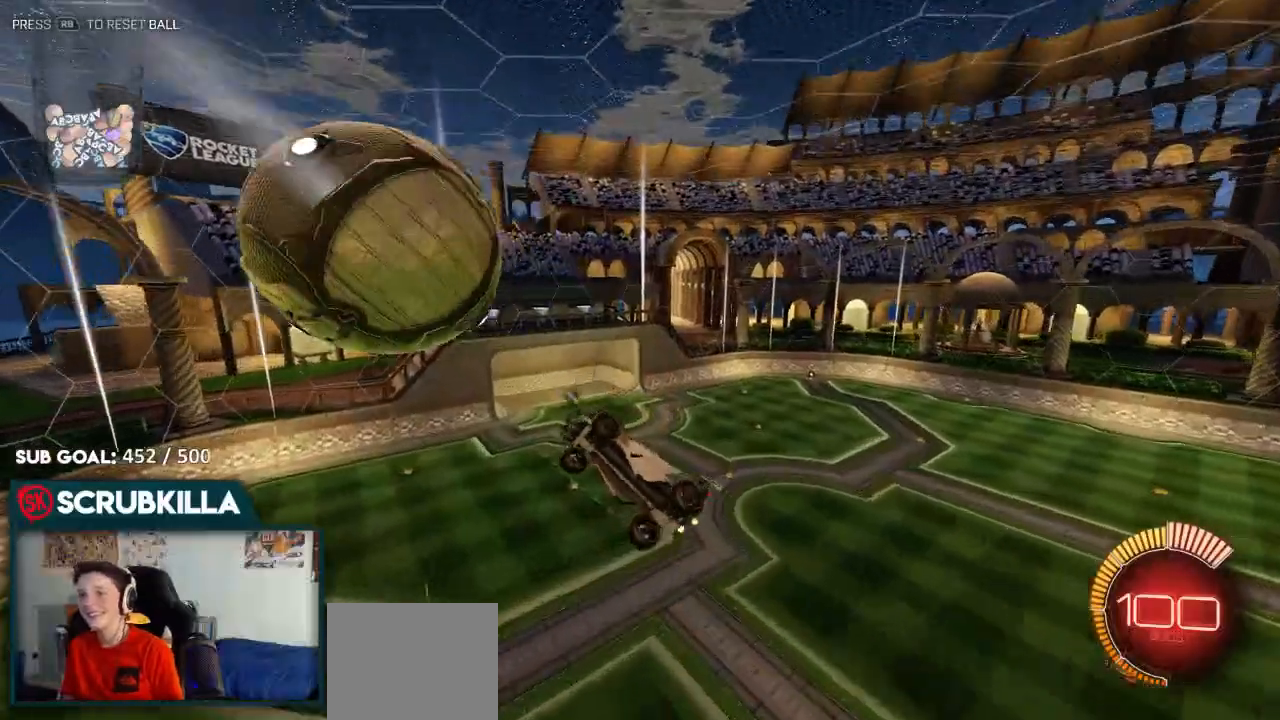
{"dt_ms": 500, "buttons": ["A", "B", "X"], "left_stick": "center", "right_stick": "center", "events": [[83, "B", "down"], [83, "left_stick", "up-left"], [133, "A", "down"], [383, "R2", "up"], [417, "left_stick", "center"]]}
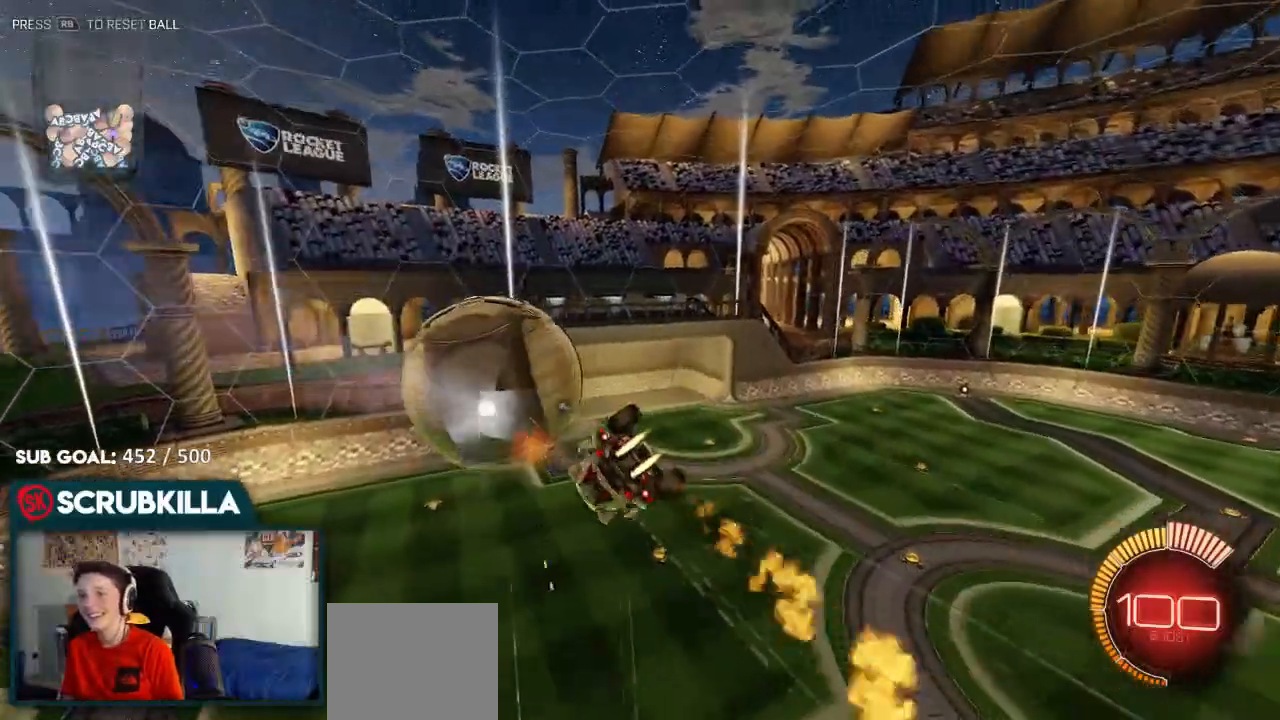
{"dt_ms": 500, "buttons": ["X"], "left_stick": "down-right", "right_stick": "center", "events": [[133, "left_stick", "down"], [200, "A", "up"], [200, "B", "up"], [200, "X", "up"], [383, "Y", "down"], [417, "Y", "up"], [417, "left_stick", "down-right"], [450, "X", "down"]]}
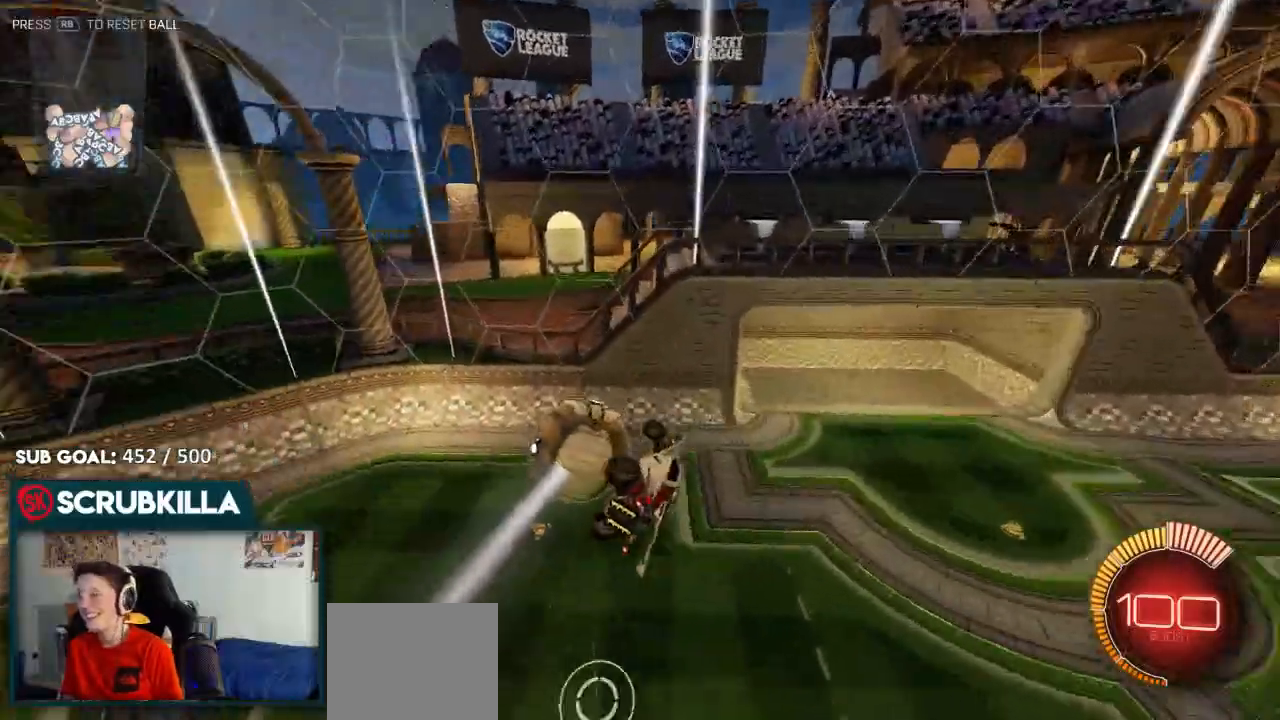
{"dt_ms": 500, "buttons": ["X"], "left_stick": "down", "right_stick": "center", "events": [[267, "left_stick", "down"], [283, "X", "up"], [350, "X", "down"]]}
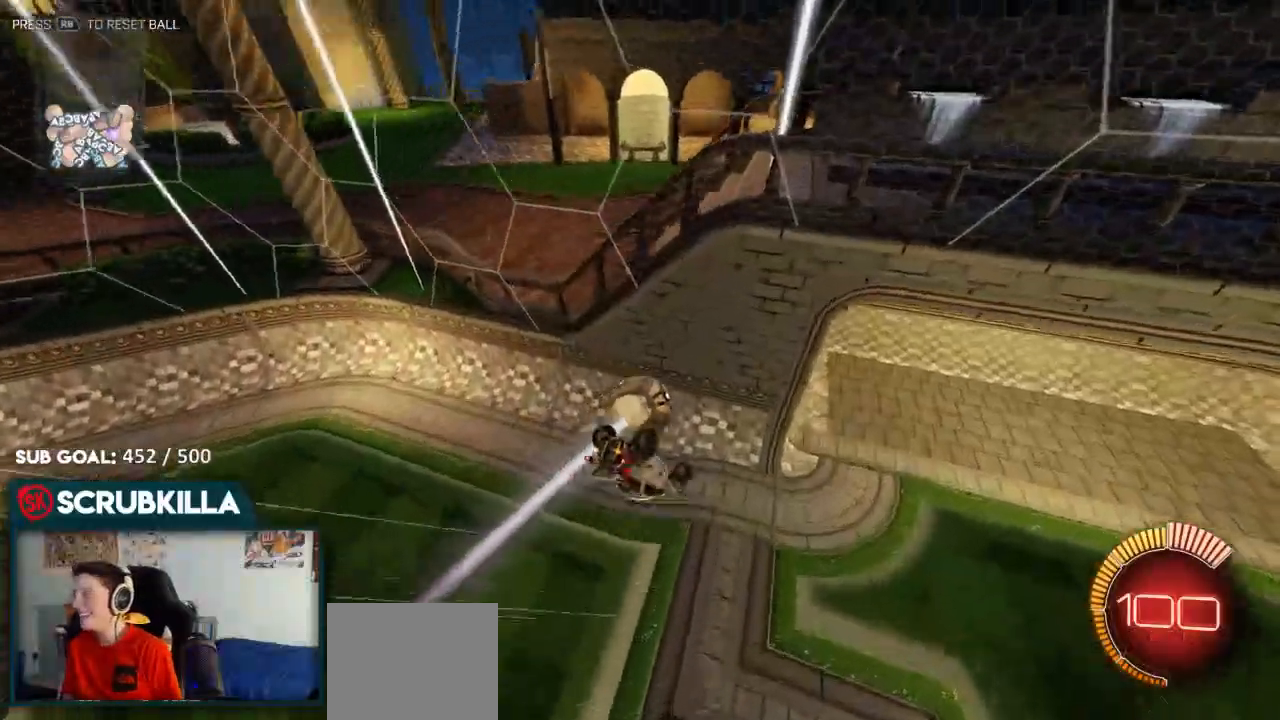
{"dt_ms": 500, "buttons": ["L2"], "left_stick": "center", "right_stick": "center", "events": [[200, "L2", "down"], [200, "left_stick", "center"], [250, "X", "up"]]}
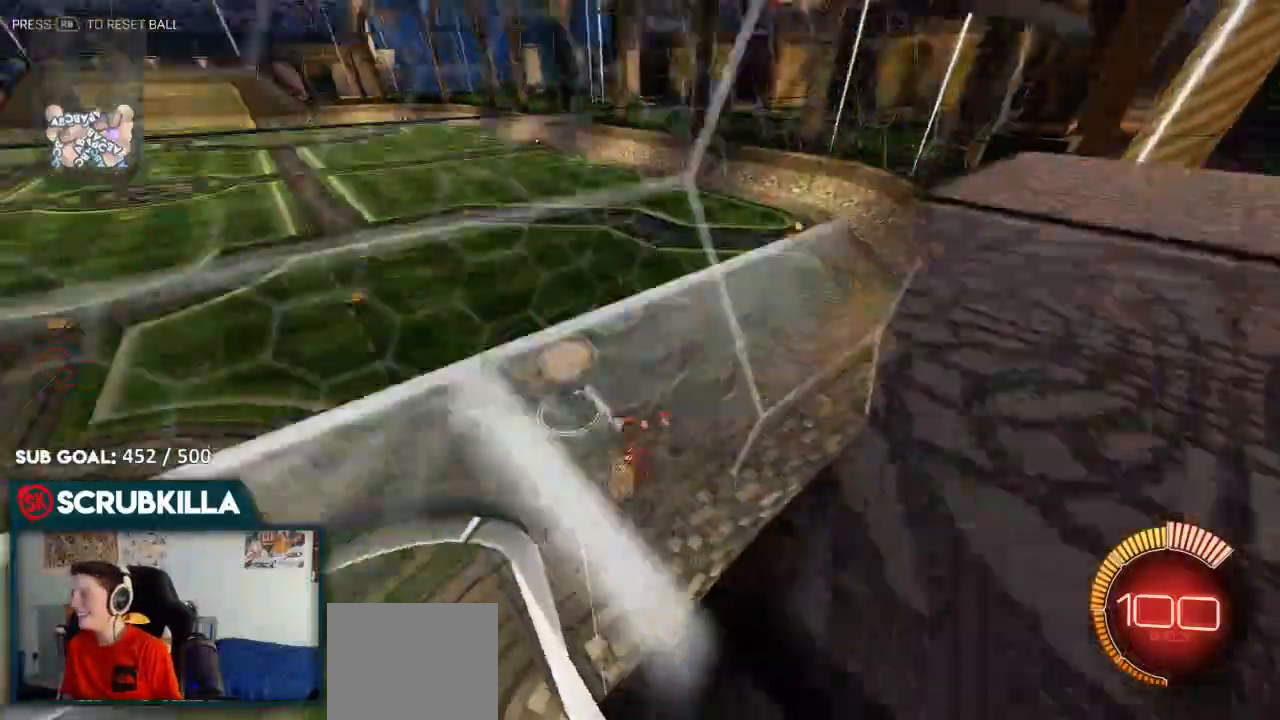
{"dt_ms": 500, "buttons": ["X", "L2"], "left_stick": "down", "right_stick": "center", "events": [[117, "A", "down"], [117, "left_stick", "down"], [183, "X", "down"], [333, "A", "up"]]}
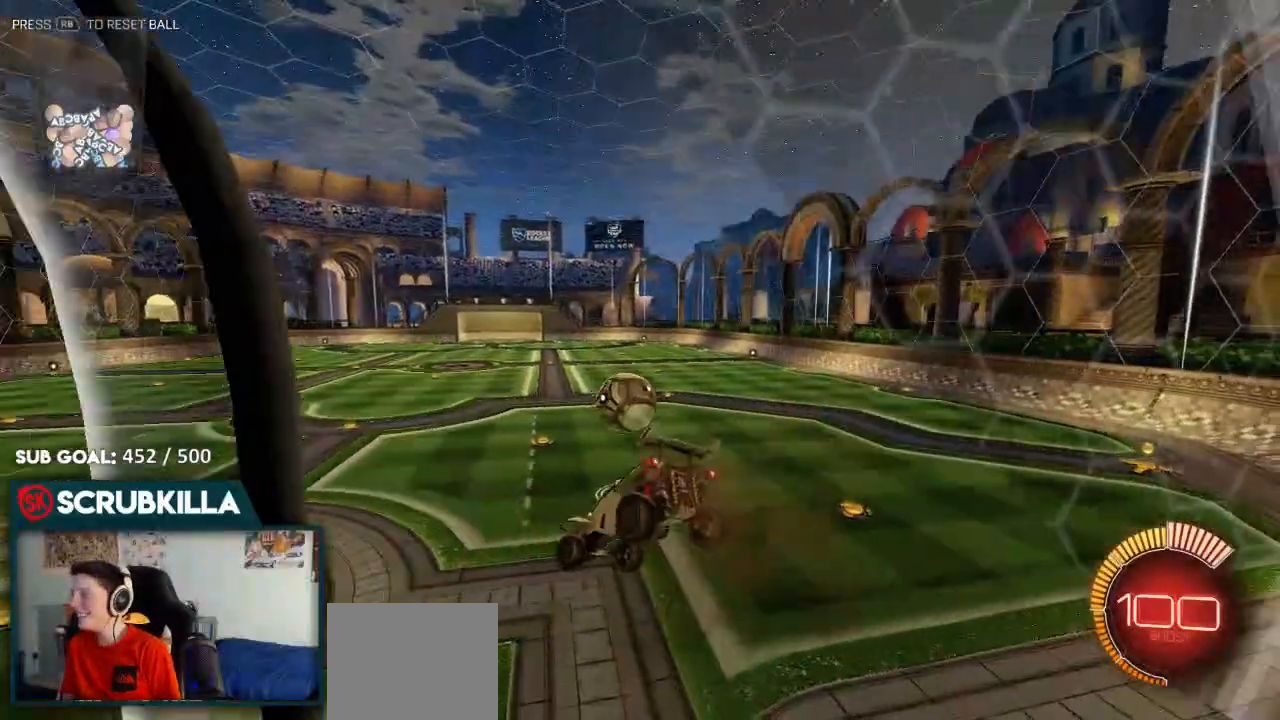
{"dt_ms": 500, "buttons": ["X"], "left_stick": "down-left", "right_stick": "center", "events": [[150, "L2", "up"], [383, "left_stick", "down-left"]]}
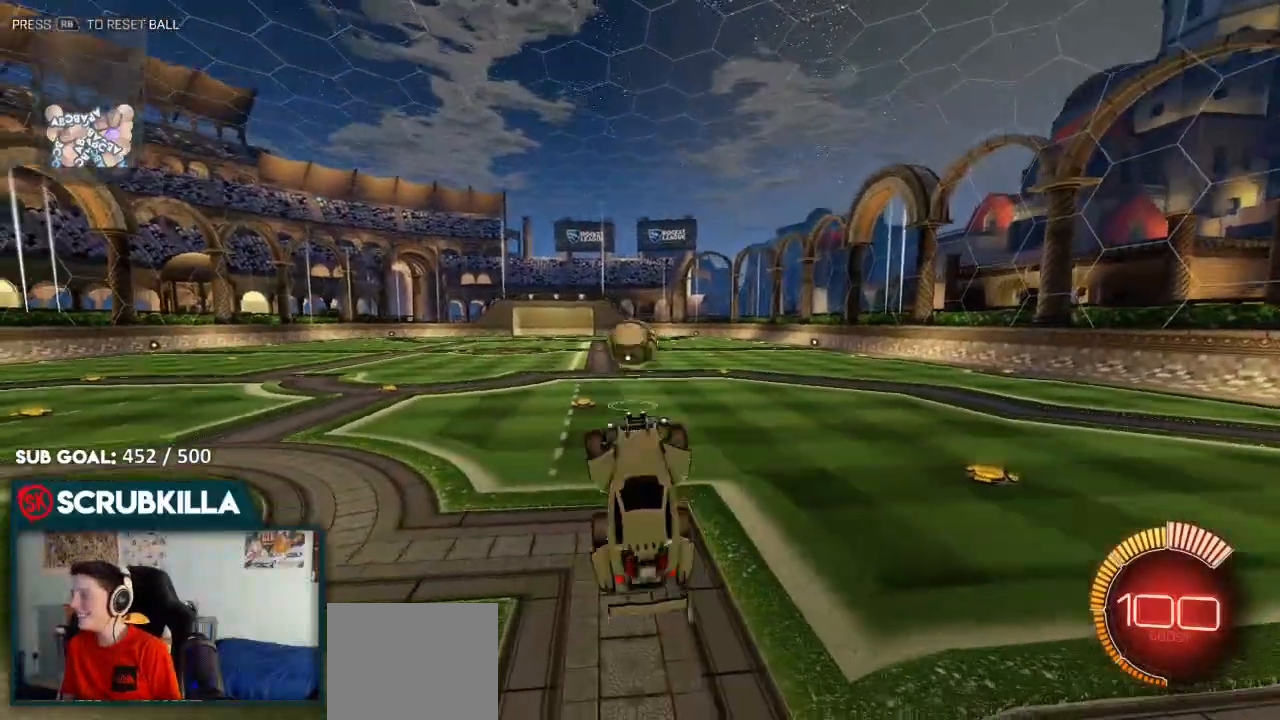
{"dt_ms": 500, "buttons": ["B"], "left_stick": "up-right", "right_stick": "center", "events": [[17, "A", "down"], [333, "A", "up"], [333, "X", "up"], [333, "left_stick", "down"], [433, "left_stick", "center"], [500, "B", "down"], [500, "left_stick", "up-right"]]}
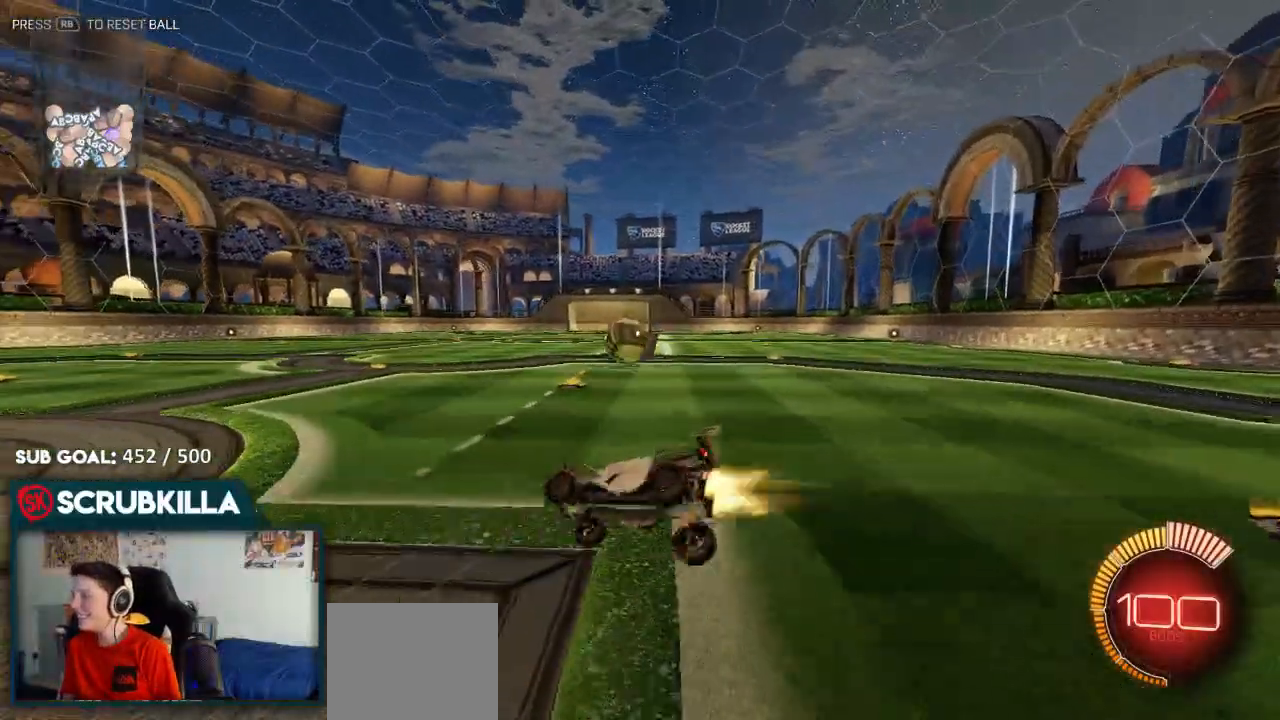
{"dt_ms": 500, "buttons": ["X"], "left_stick": "up-right", "right_stick": "center", "events": [[167, "A", "down"], [167, "X", "down"], [383, "A", "up"], [383, "B", "up"]]}
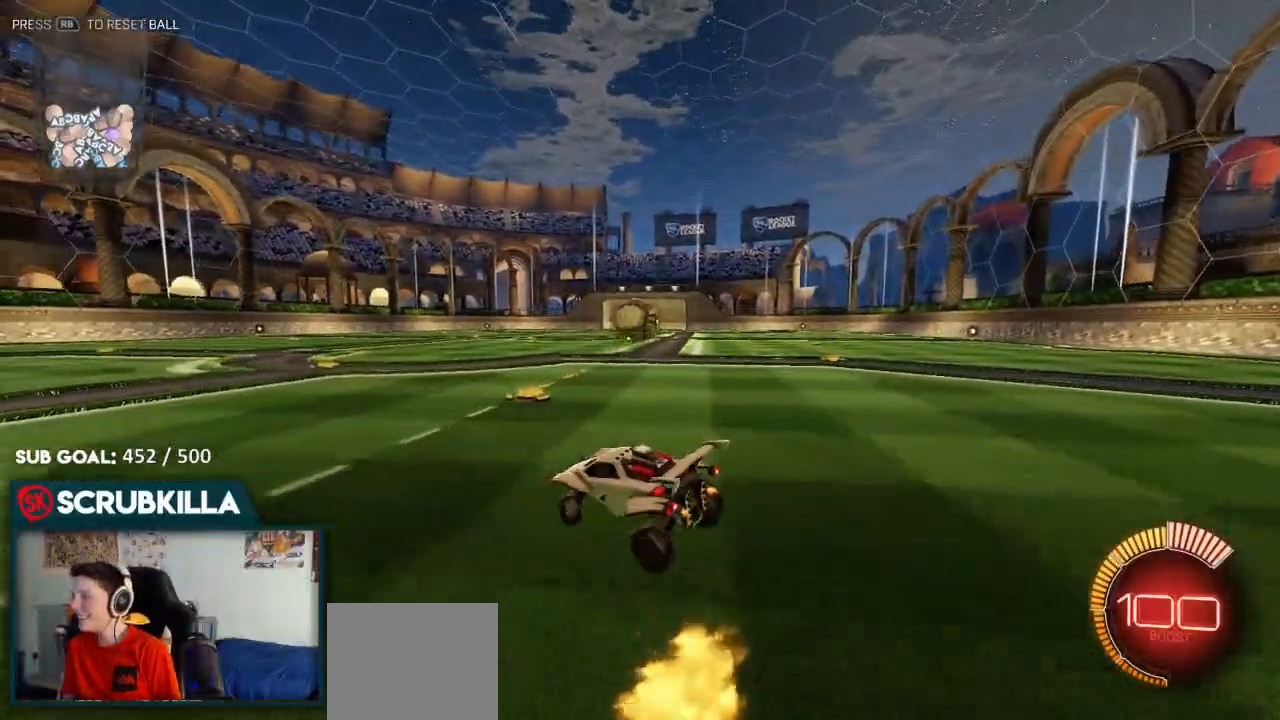
{"dt_ms": 500, "buttons": ["X"], "left_stick": "right", "right_stick": "center", "events": [[250, "B", "down"], [300, "A", "down"], [383, "left_stick", "right"], [467, "A", "up"], [467, "B", "up"]]}
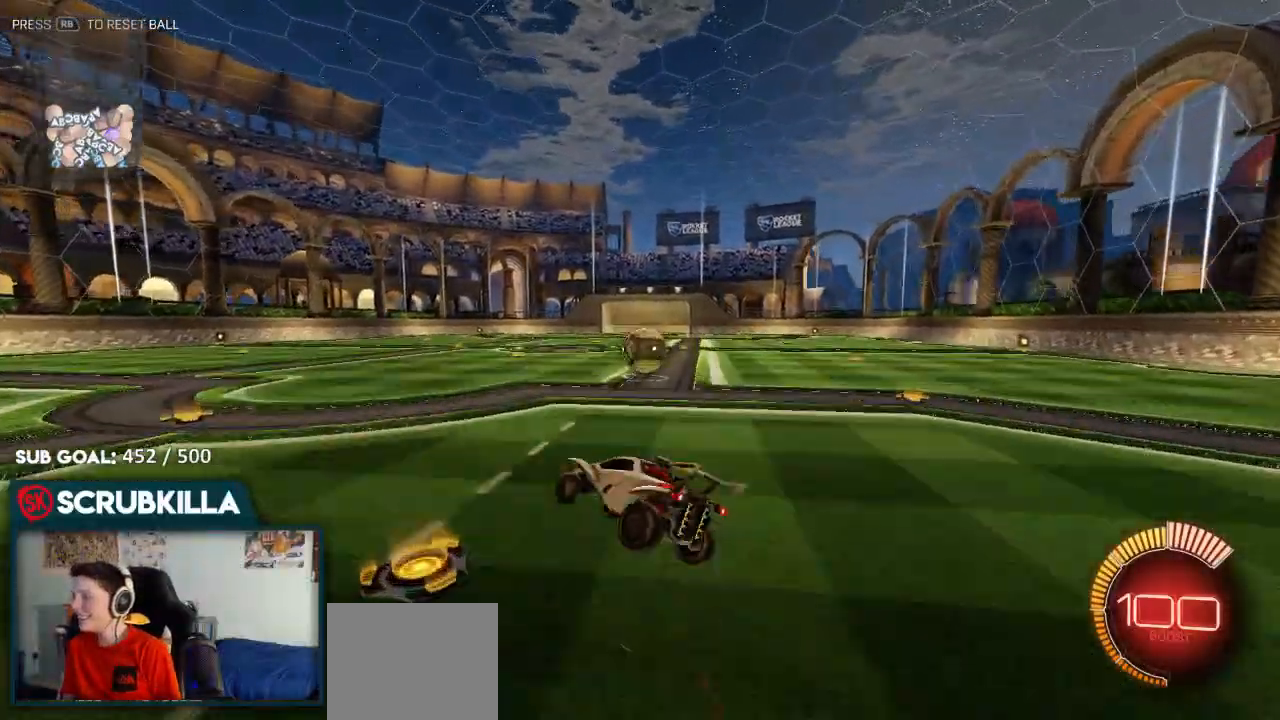
{"dt_ms": 500, "buttons": ["A", "B", "X"], "left_stick": "up-right", "right_stick": "center", "events": [[83, "A", "down"], [100, "left_stick", "down-right"], [233, "A", "up"], [367, "left_stick", "up-right"], [417, "A", "down"], [417, "B", "down"]]}
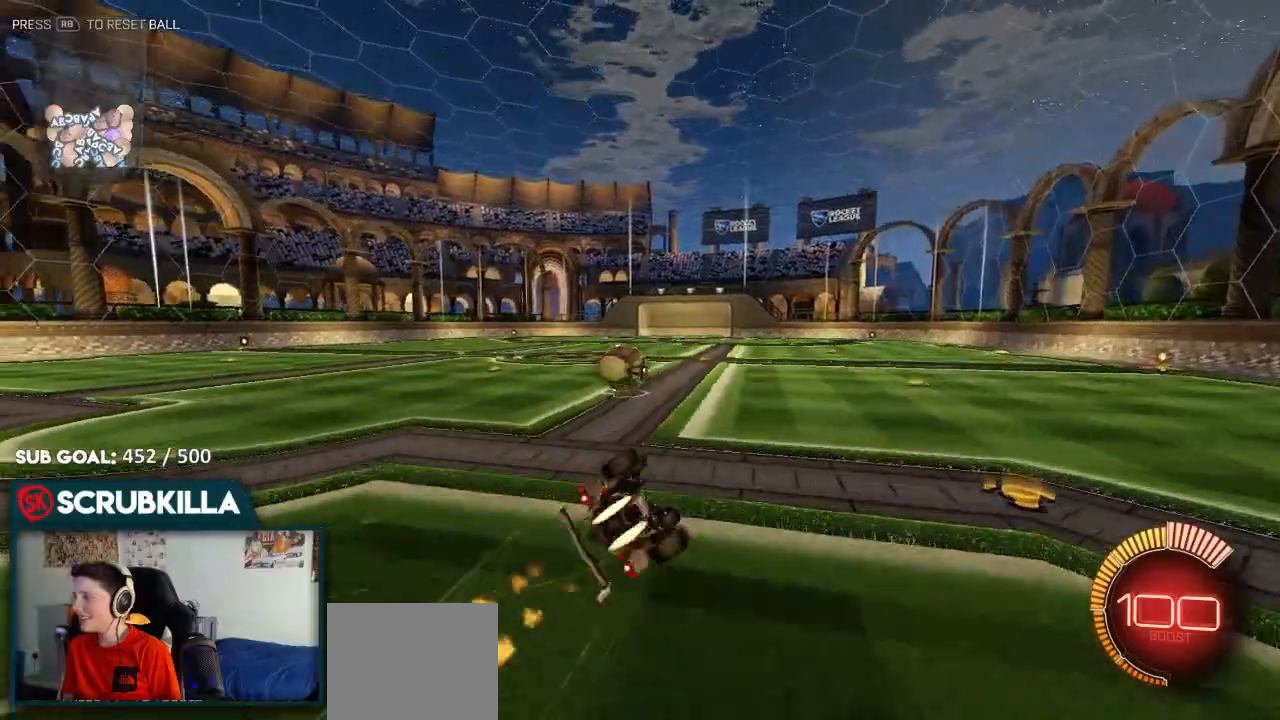
{"dt_ms": 500, "buttons": ["B"], "left_stick": "down-right", "right_stick": "center", "events": [[83, "A", "up"], [83, "X", "up"], [500, "left_stick", "down-right"]]}
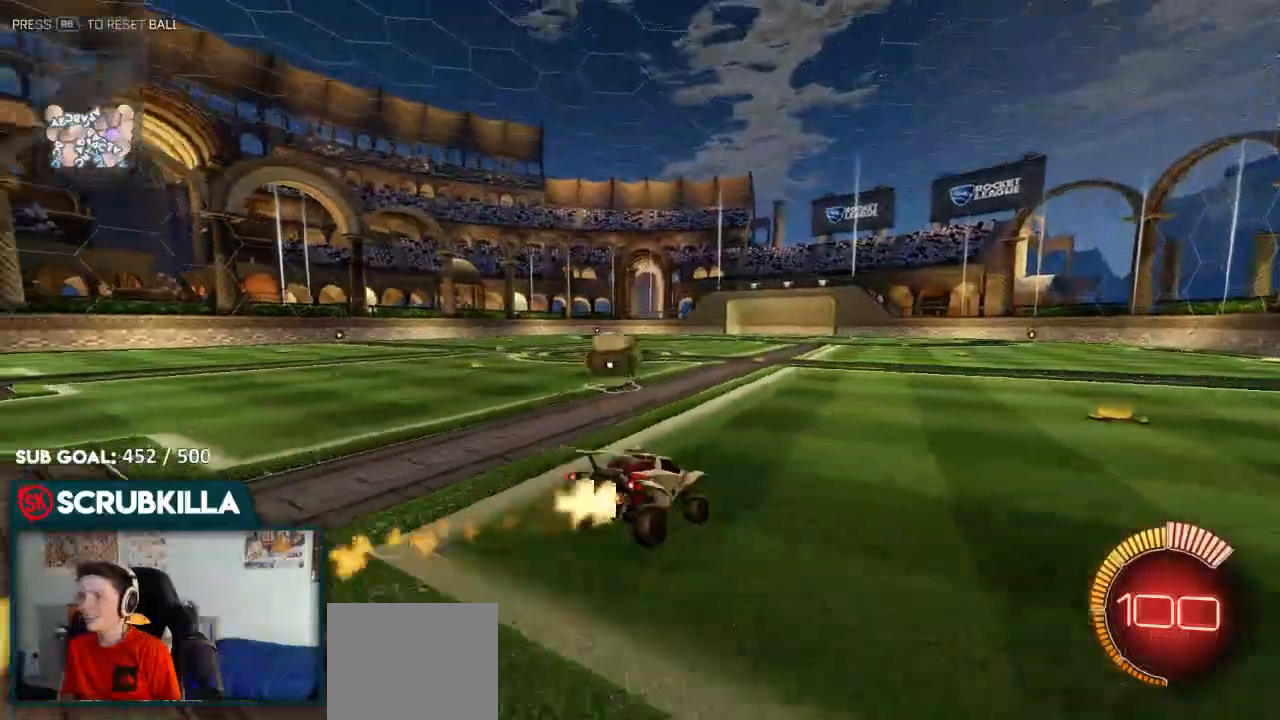
{"dt_ms": 500, "buttons": ["B", "R2"], "left_stick": "left", "right_stick": "center", "events": [[117, "left_stick", "down-left"], [150, "B", "up"], [350, "X", "down"], [433, "R2", "down"], [433, "X", "up"], [433, "left_stick", "left"], [483, "B", "down"]]}
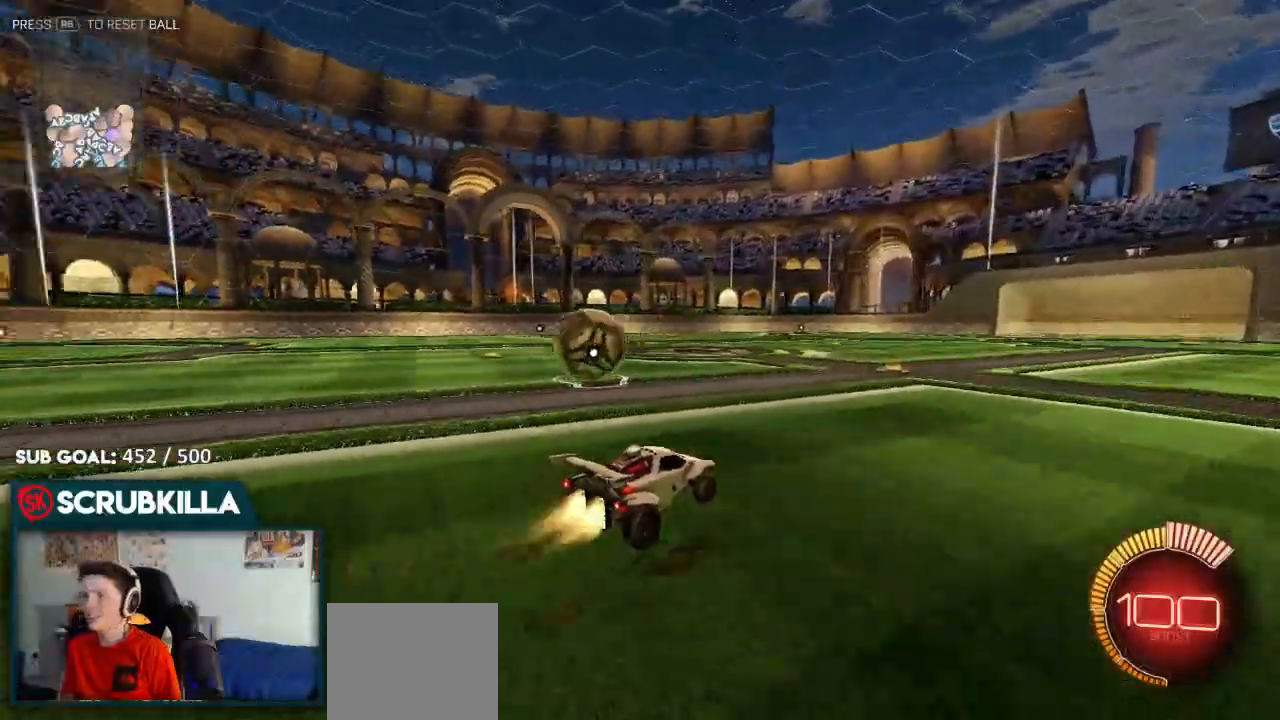
{"dt_ms": 500, "buttons": ["A", "B", "R2"], "left_stick": "left", "right_stick": "center", "events": [[133, "B", "up"], [250, "A", "down"], [250, "B", "down"], [383, "A", "up"], [467, "A", "down"]]}
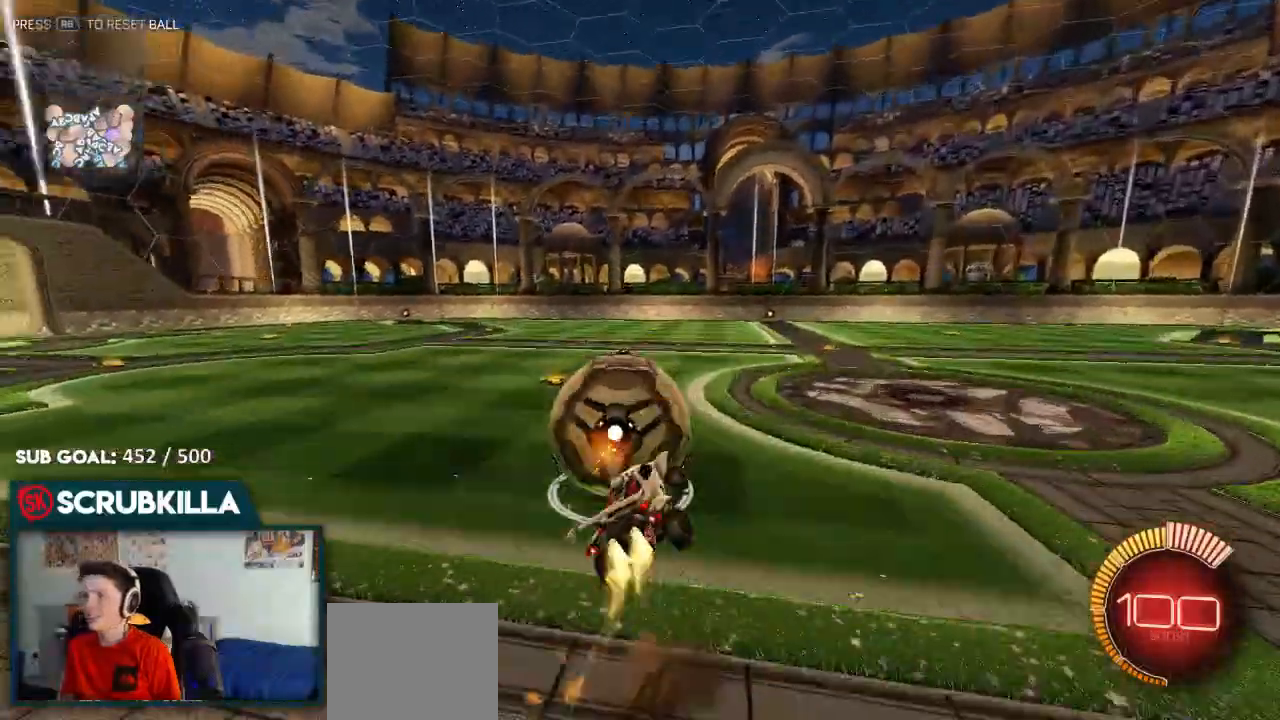
{"dt_ms": 500, "buttons": ["A", "X", "R2"], "left_stick": "left", "right_stick": "center", "events": [[33, "X", "down"], [200, "R2", "up"], [283, "X", "up"], [333, "R2", "down"], [467, "B", "up"], [467, "X", "down"]]}
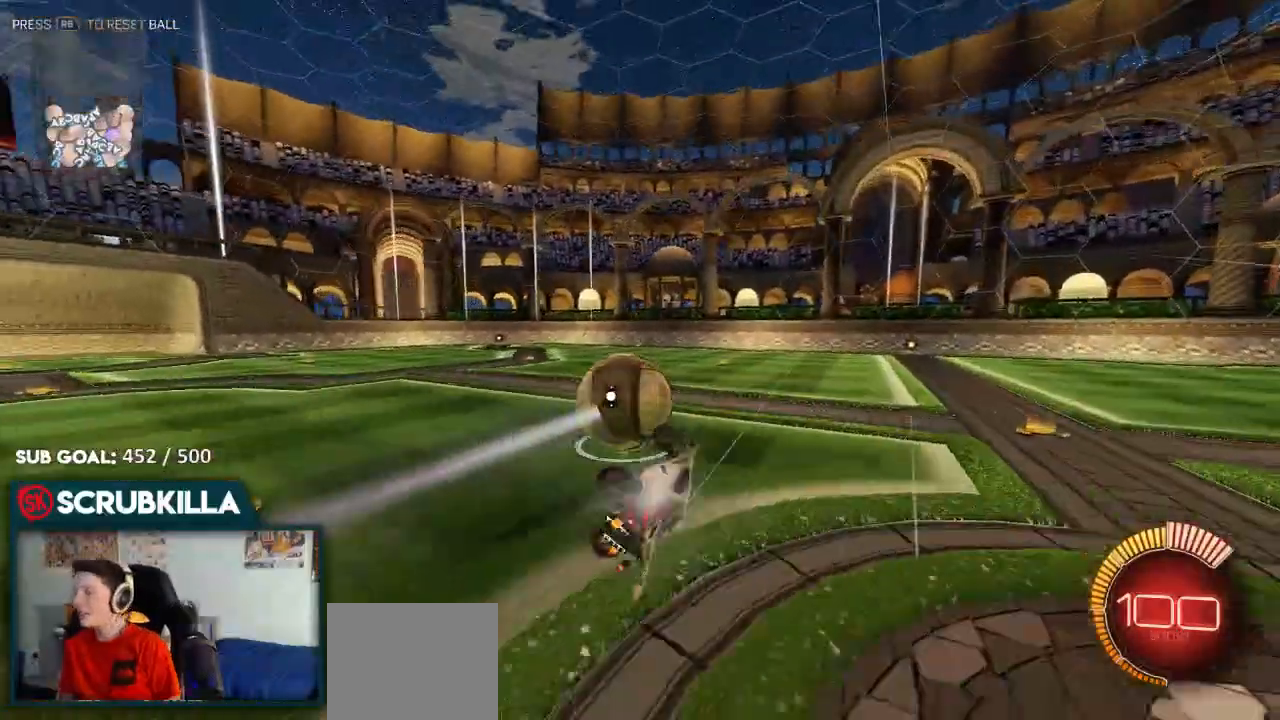
{"dt_ms": 500, "buttons": [], "left_stick": "center", "right_stick": "center", "events": [[33, "A", "up"], [167, "X", "up"], [250, "R2", "up"], [250, "left_stick", "center"]]}
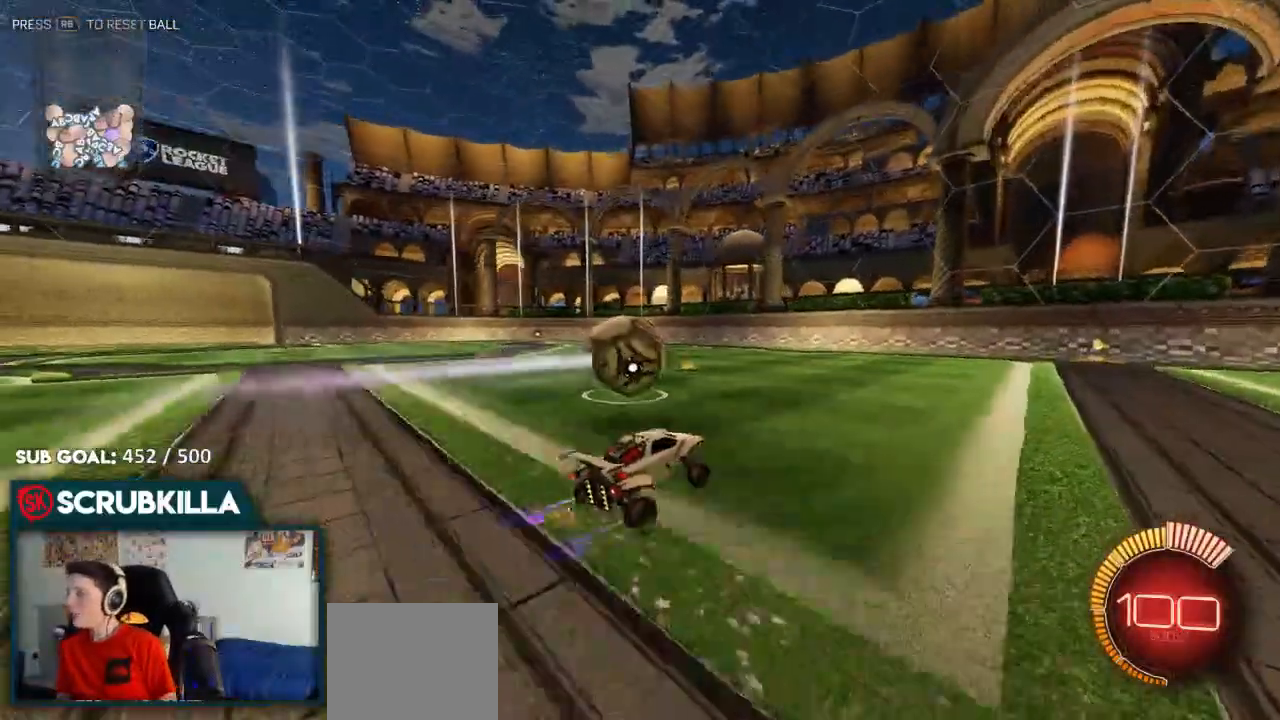
{"dt_ms": 500, "buttons": [], "left_stick": "left", "right_stick": "center", "events": [[133, "R2", "down"], [133, "left_stick", "down-left"], [333, "left_stick", "center"], [400, "R2", "up"], [400, "left_stick", "left"]]}
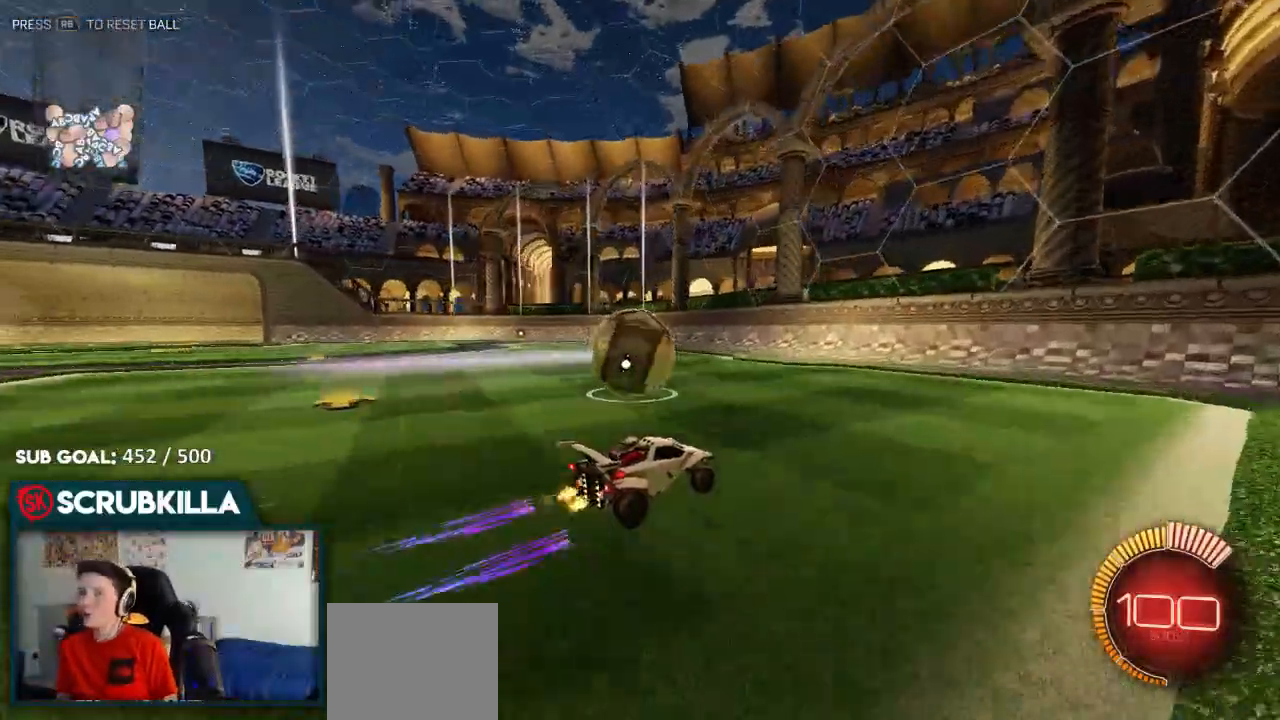
{"dt_ms": 500, "buttons": ["R2"], "left_stick": "center", "right_stick": "center"}
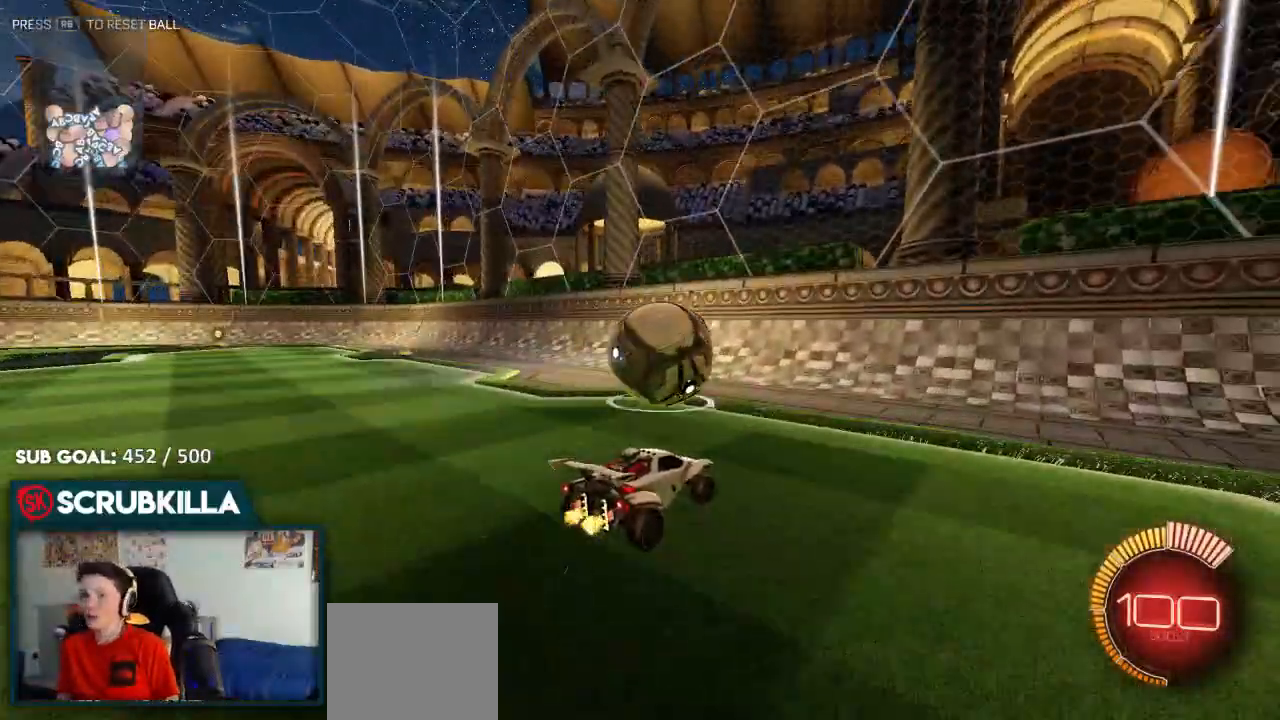
{"dt_ms": 500, "buttons": ["R2"], "left_stick": "center", "right_stick": "center", "events": [[83, "left_stick", "down-left"], [283, "left_stick", "center"]]}
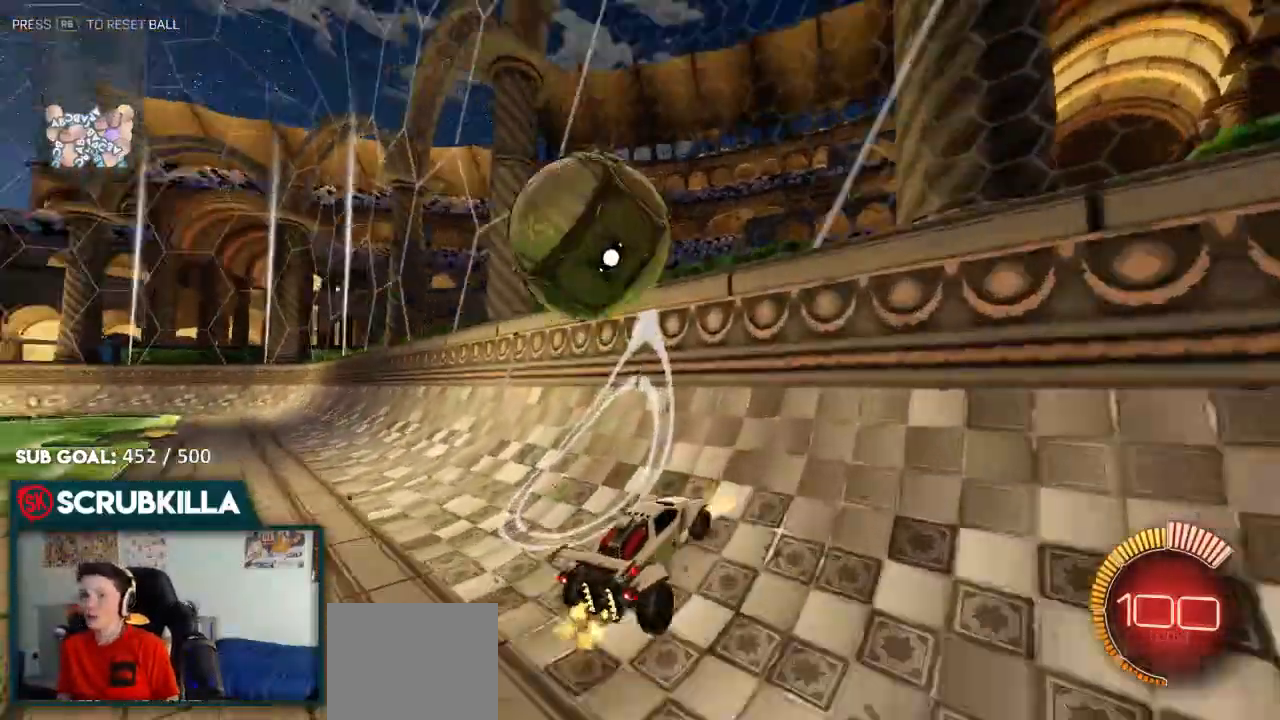
{"dt_ms": 500, "buttons": ["B", "R2"], "left_stick": "center", "right_stick": "center"}
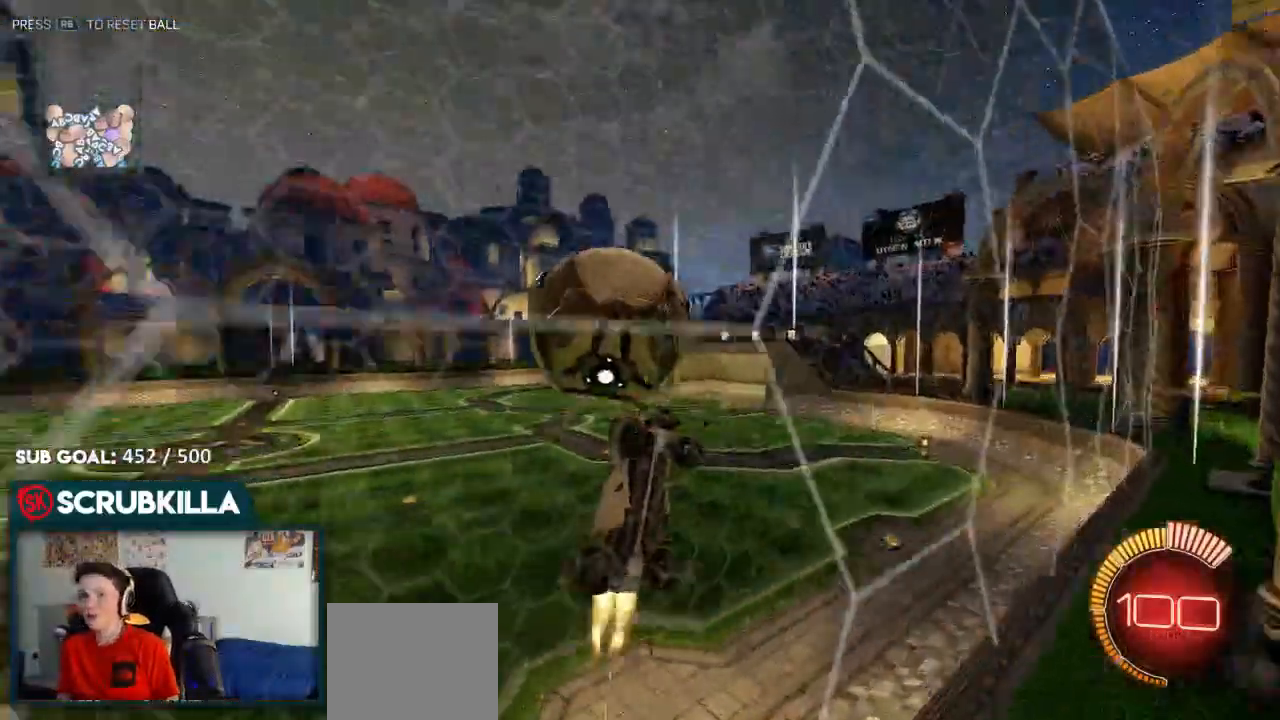
{"dt_ms": 500, "buttons": ["B"], "left_stick": "center", "right_stick": "center", "events": [[50, "left_stick", "right"], [167, "left_stick", "center"], [433, "R2", "up"]]}
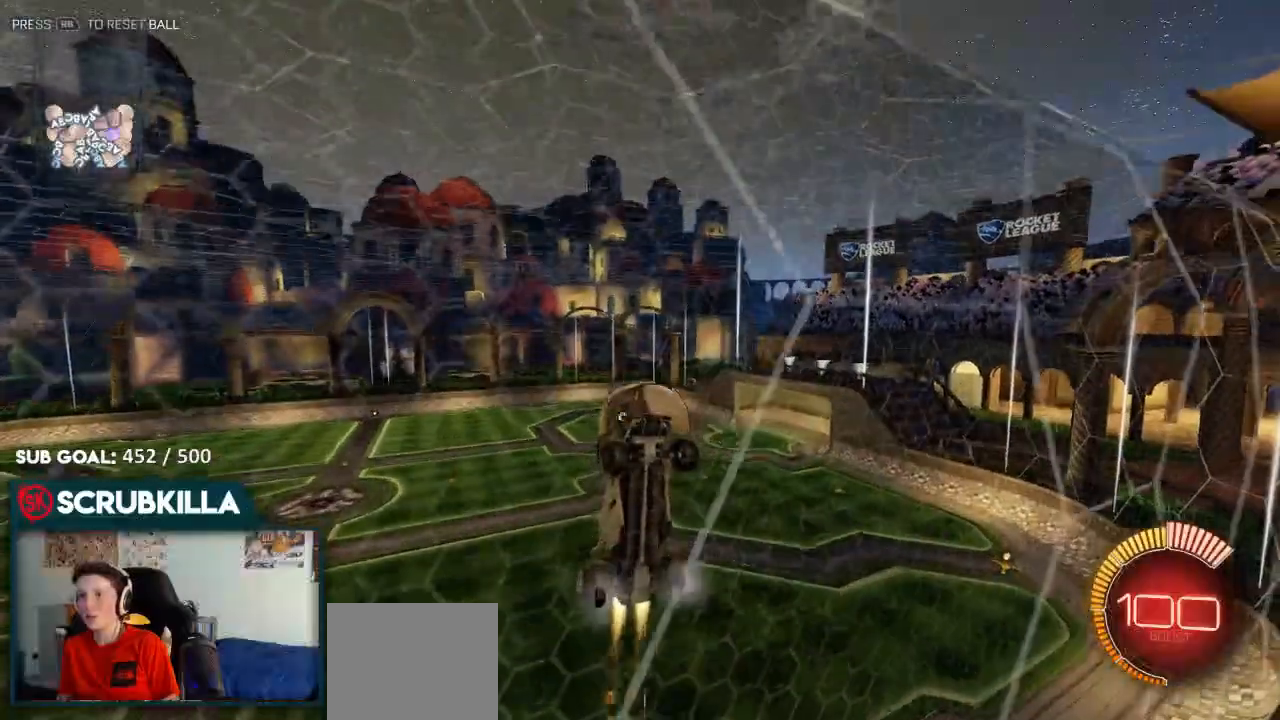
{"dt_ms": 500, "buttons": ["B"], "left_stick": "down-left", "right_stick": "center"}
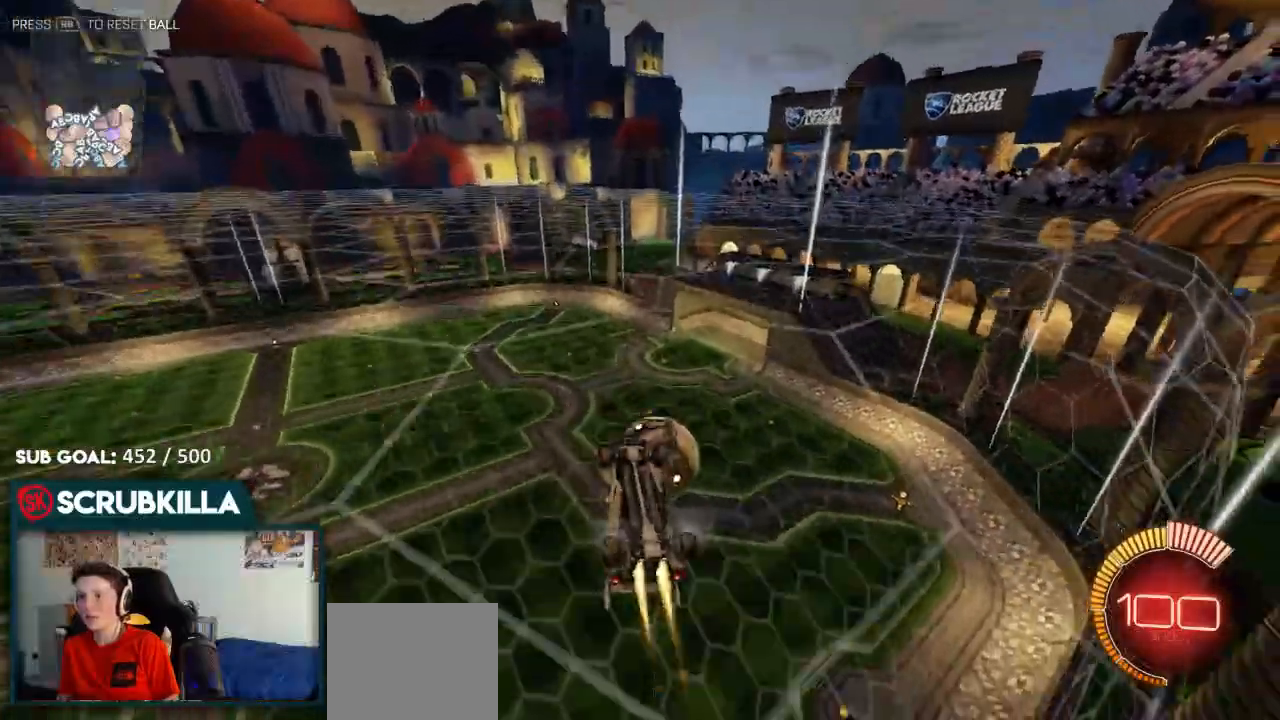
{"dt_ms": 1000, "buttons": ["B", "Y", "R2"], "left_stick": "up", "right_stick": "center"}